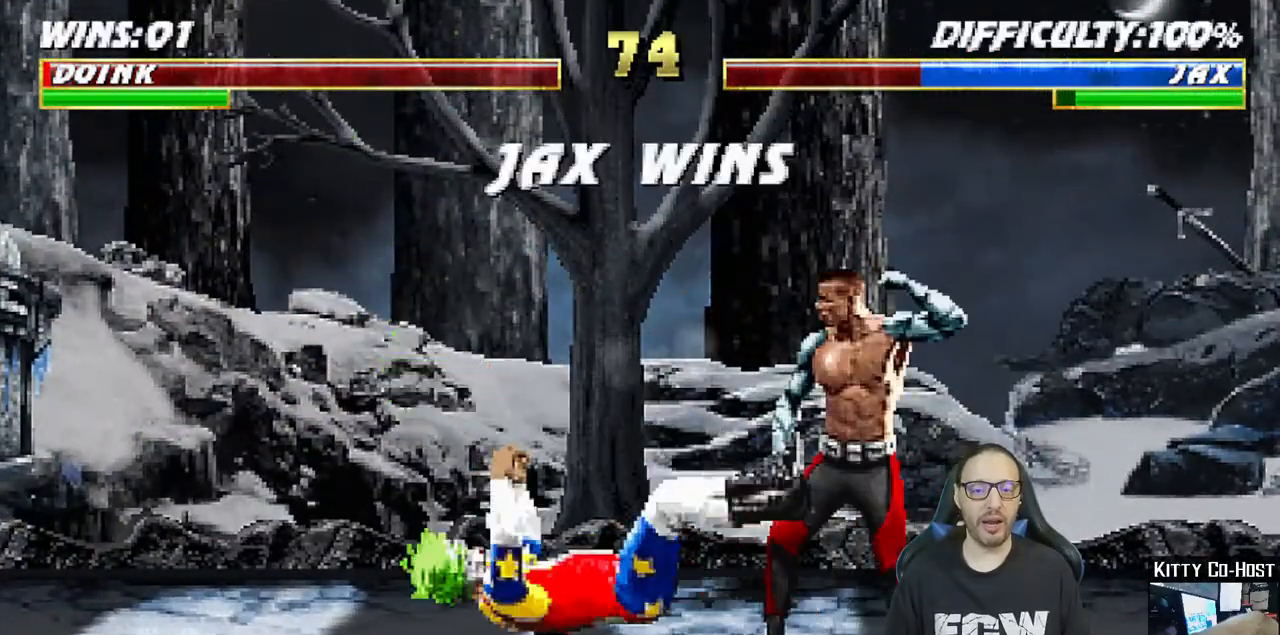
Gameplay with a controller (PlayStation layout); each line is a JSON object with the inputs held at the frame after it (dt_ms = milliseconds from this image to that frame). "events" lists button and stick changes between this image and that frame as [ms after this image, input, new state], when the widget could be followed in between. Not read: START.
{"dt_ms": 500, "buttons": ["CROSS"], "left_stick": "center", "right_stick": "center", "events": [[150, "DPAD_LEFT", "up"], [233, "L1", "up"], [317, "R1", "up"], [433, "CROSS", "down"]]}
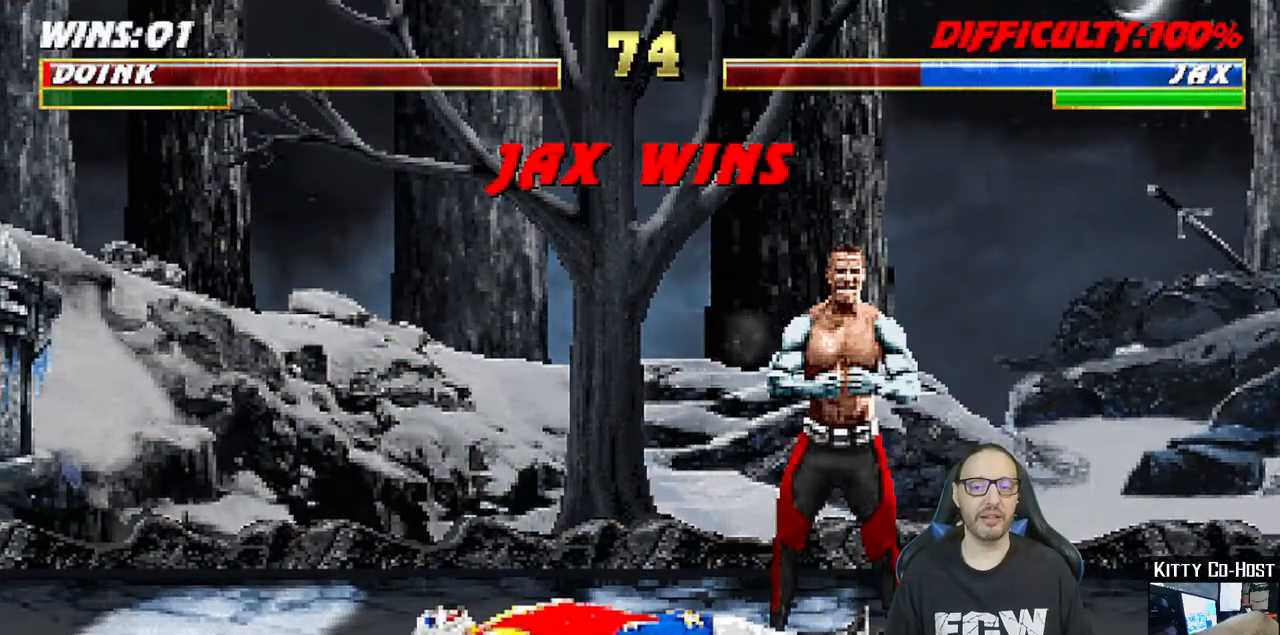
{"dt_ms": 1000, "buttons": [], "left_stick": "center", "right_stick": "center"}
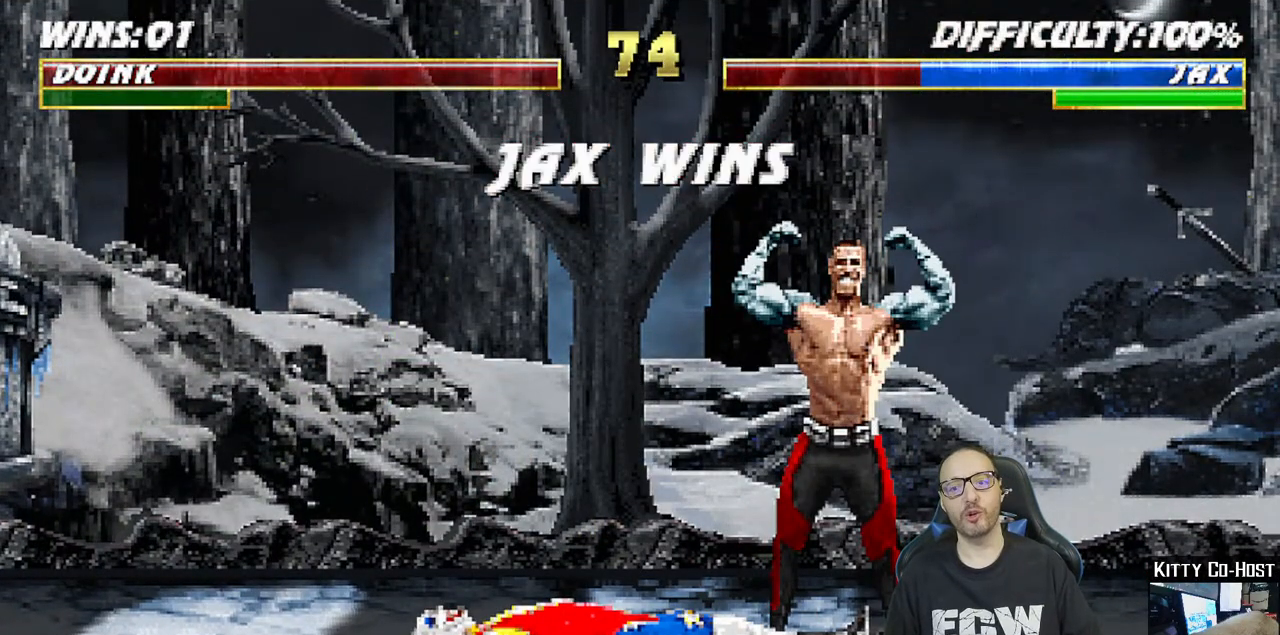
{"dt_ms": 500, "buttons": [], "left_stick": "center", "right_stick": "center", "events": []}
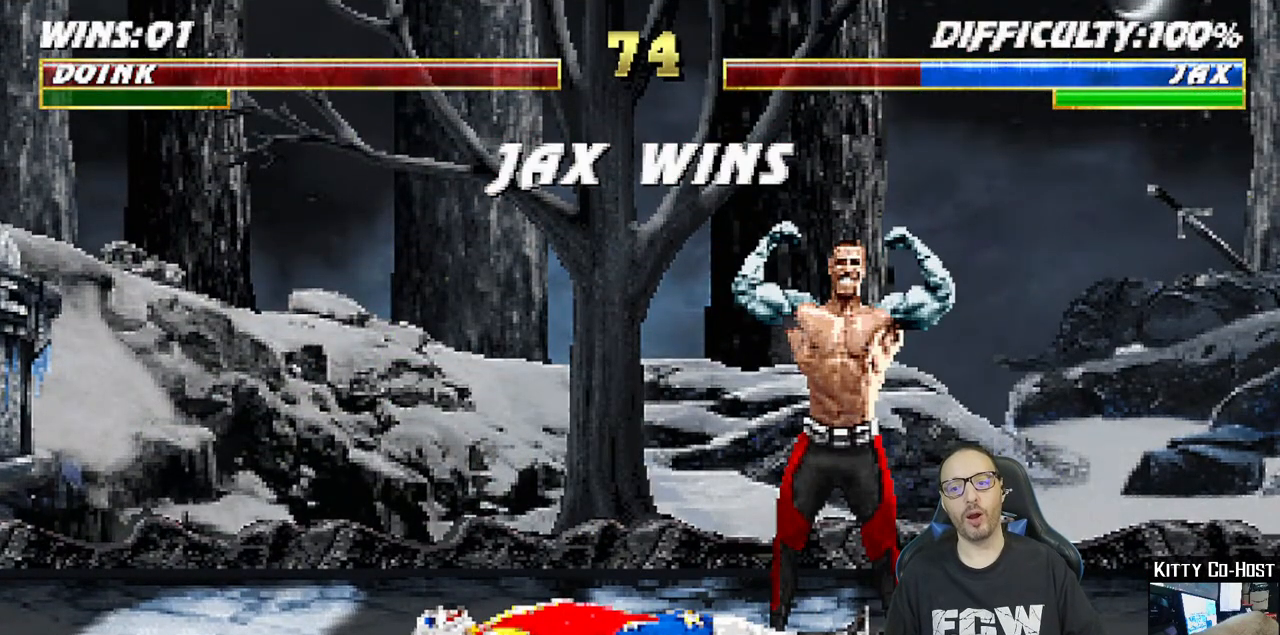
{"dt_ms": 500, "buttons": [], "left_stick": "center", "right_stick": "center", "events": [[100, "CROSS", "down"], [283, "CROSS", "up"]]}
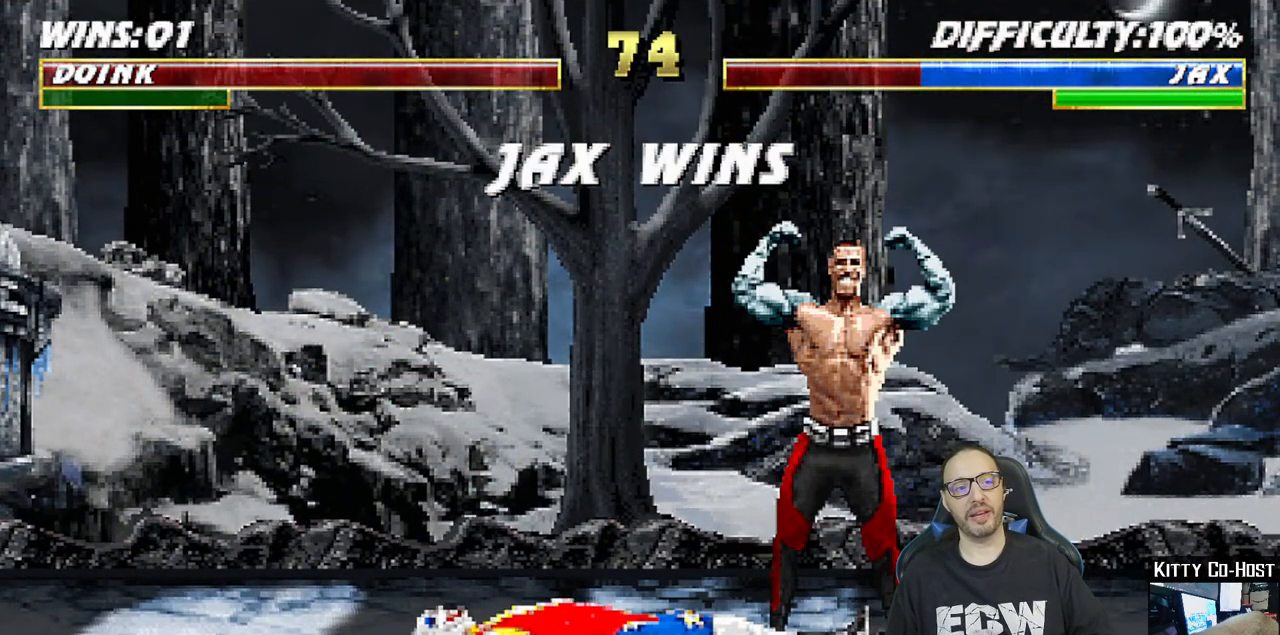
{"dt_ms": 500, "buttons": [], "left_stick": "center", "right_stick": "center", "events": [[67, "CROSS", "down"], [217, "CROSS", "up"], [350, "CROSS", "down"], [500, "CROSS", "up"]]}
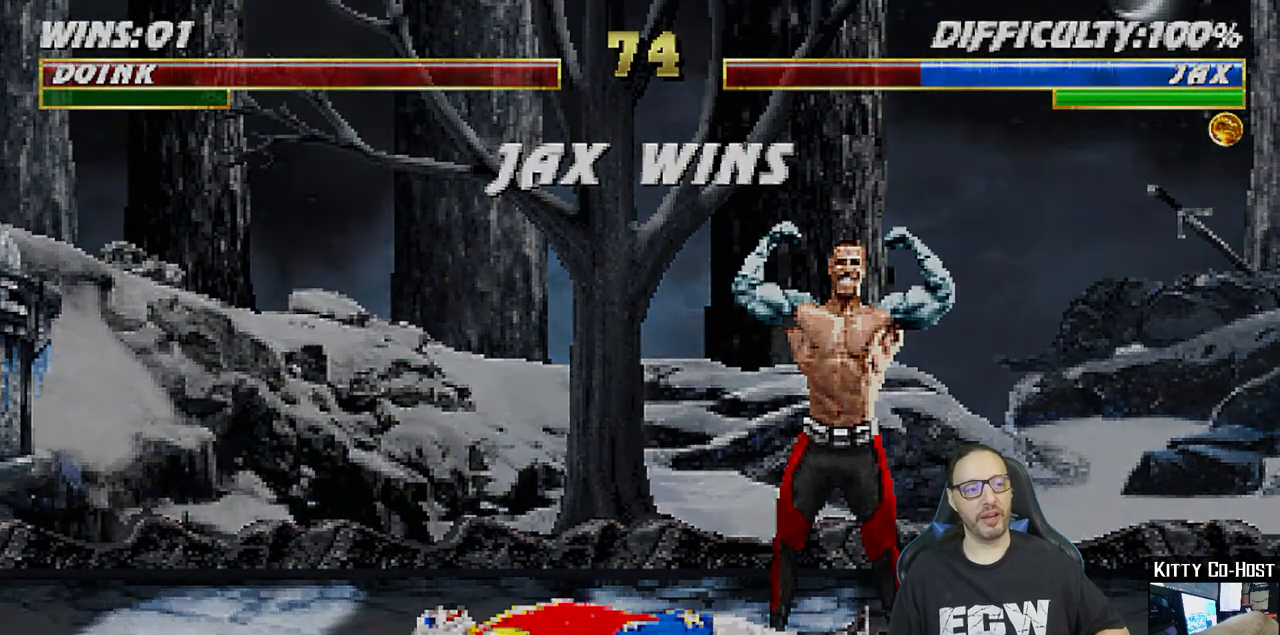
{"dt_ms": 500, "buttons": [], "left_stick": "center", "right_stick": "center", "events": [[117, "CROSS", "down"], [233, "CROSS", "up"]]}
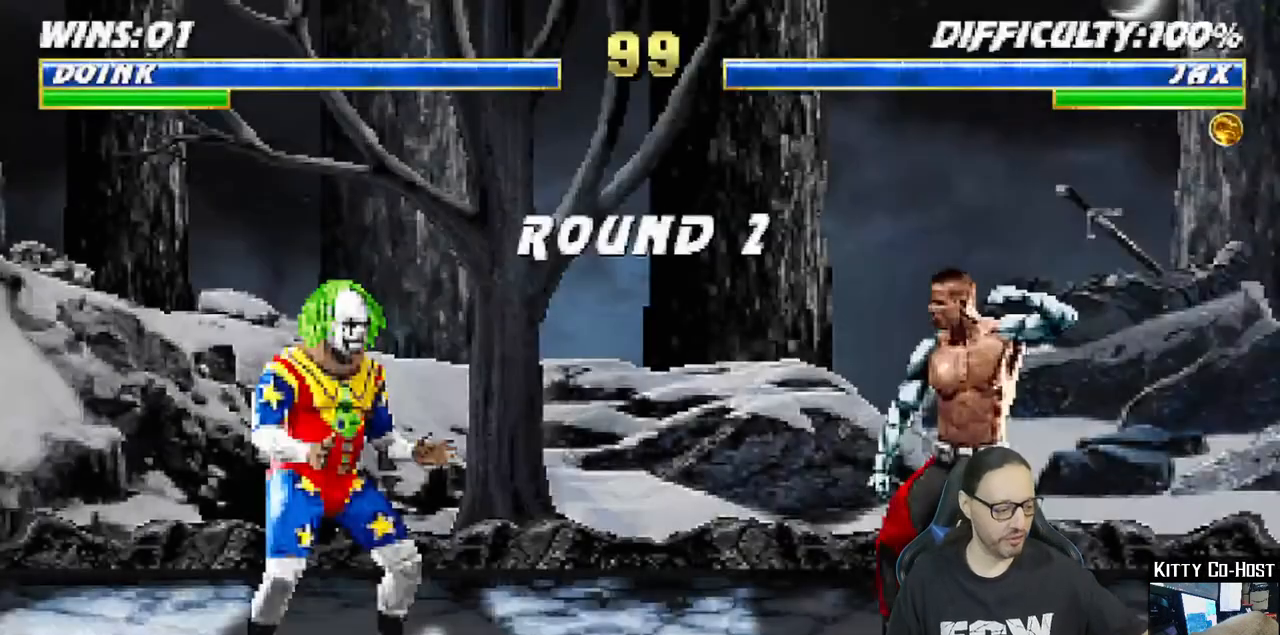
{"dt_ms": 500, "buttons": [], "left_stick": "center", "right_stick": "center", "events": []}
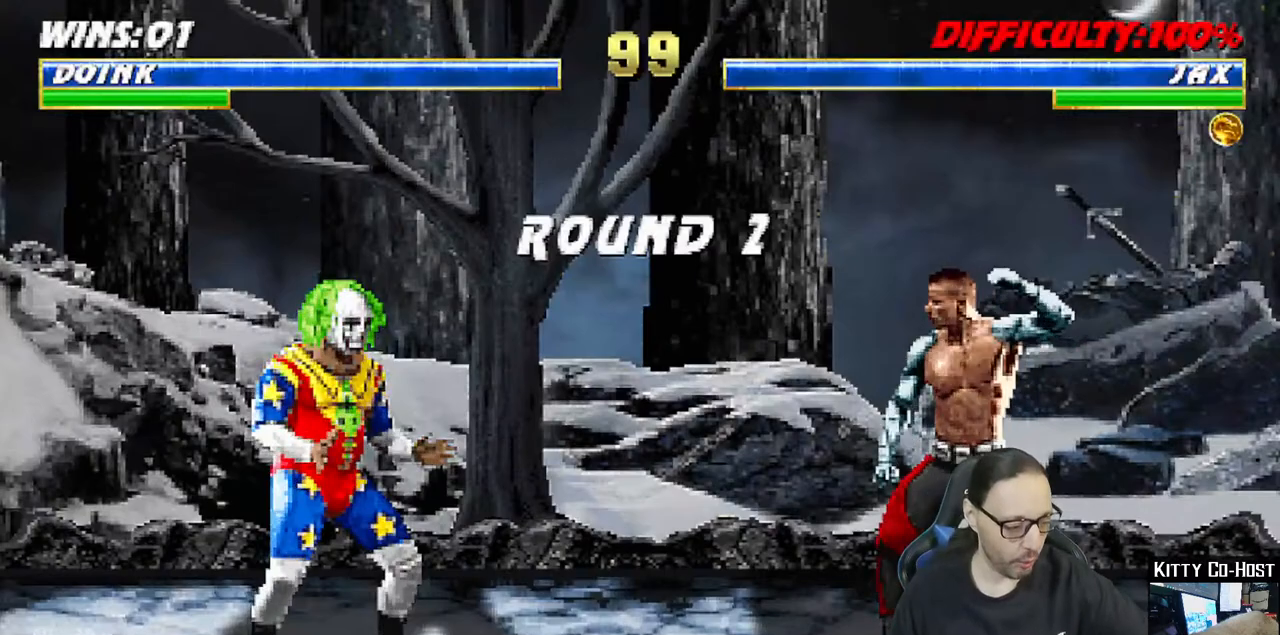
{"dt_ms": 500, "buttons": [], "left_stick": "center", "right_stick": "center", "events": []}
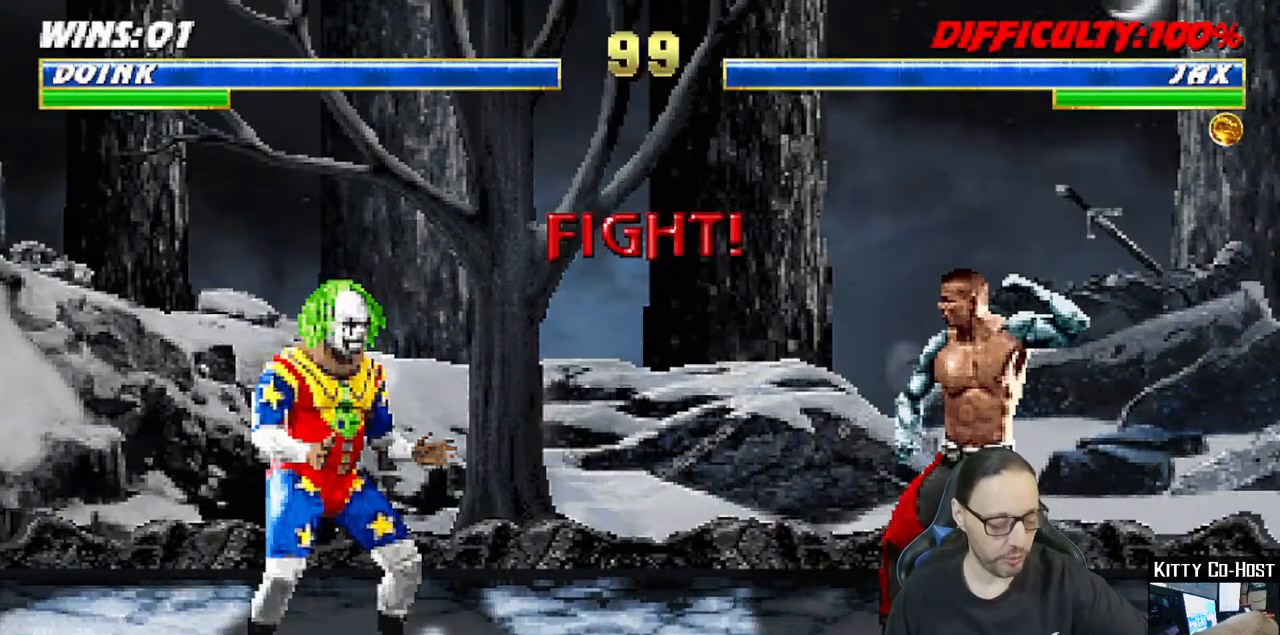
{"dt_ms": 500, "buttons": [], "left_stick": "center", "right_stick": "center", "events": [[250, "R1", "down"], [417, "R1", "up"]]}
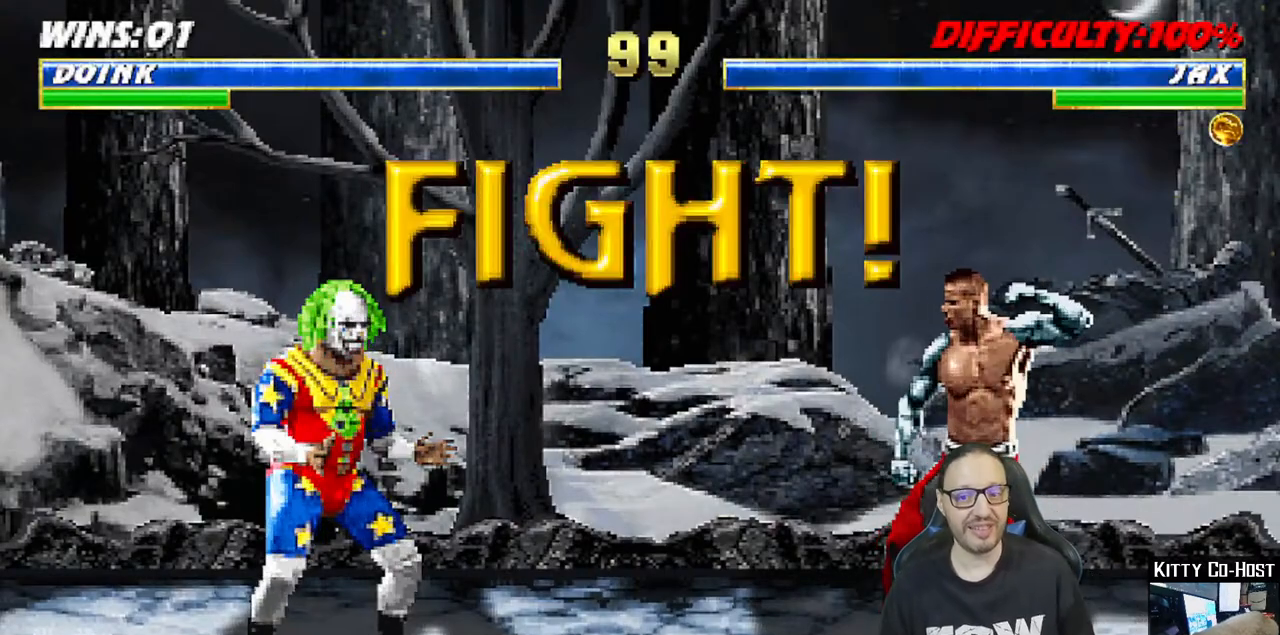
{"dt_ms": 500, "buttons": [], "left_stick": "center", "right_stick": "center", "events": [[317, "R1", "down"], [500, "R1", "up"]]}
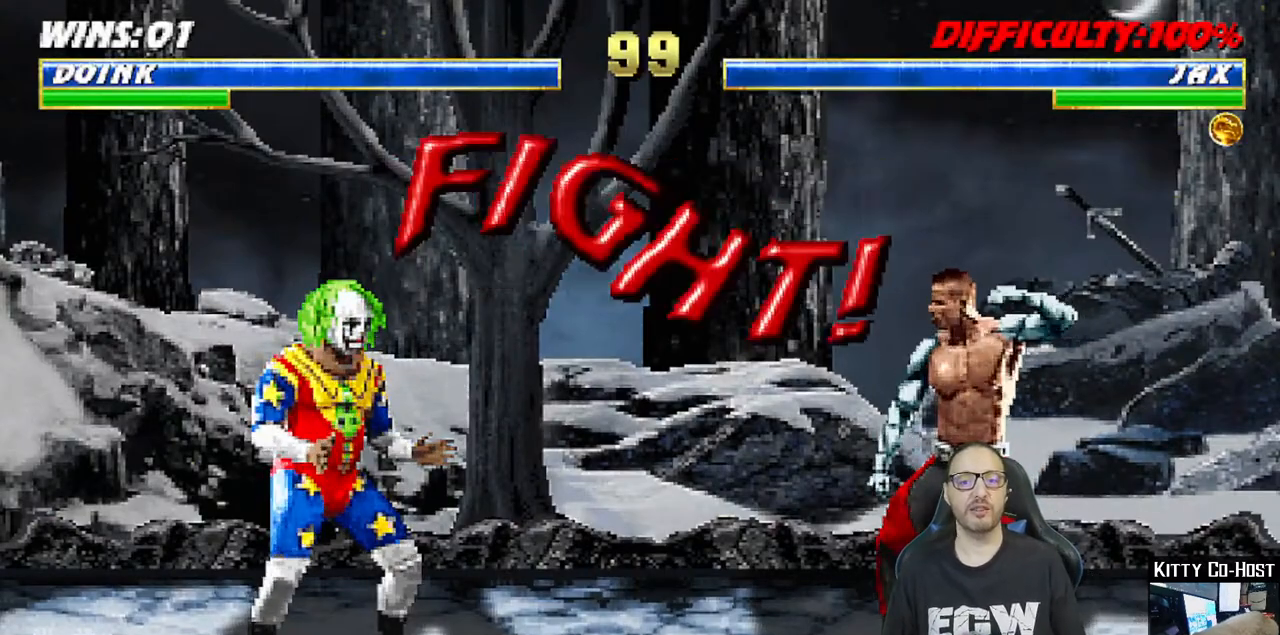
{"dt_ms": 500, "buttons": ["L1", "DPAD_UP", "DPAD_RIGHT"], "left_stick": "center", "right_stick": "center"}
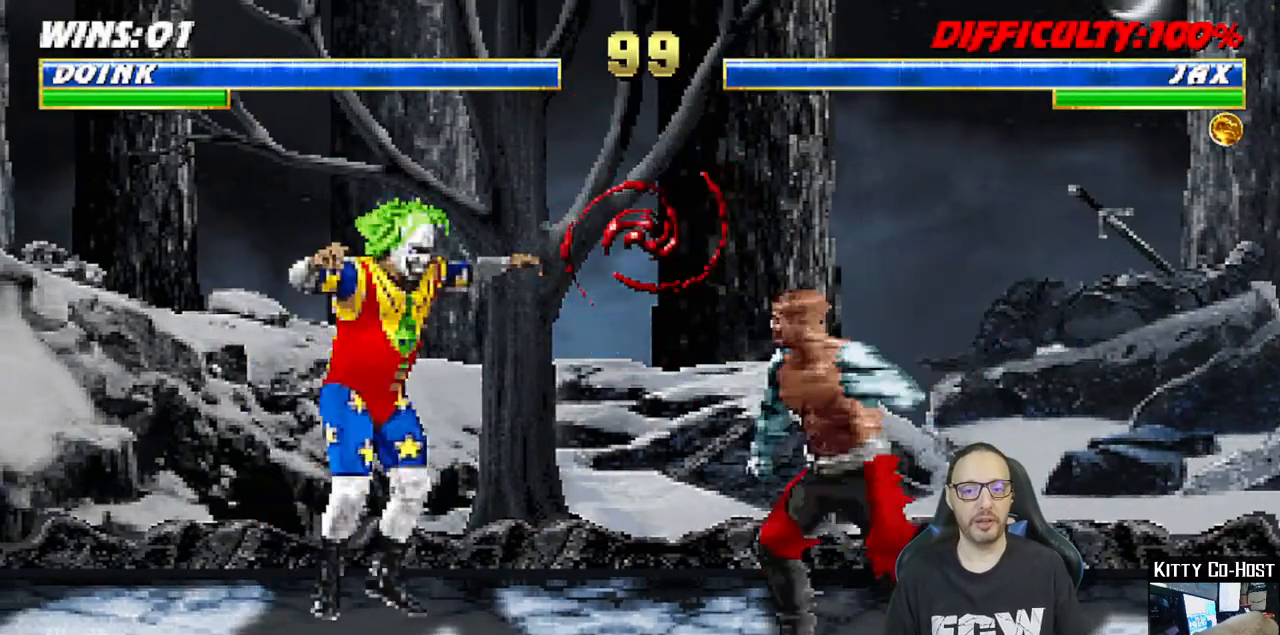
{"dt_ms": 500, "buttons": [], "left_stick": "center", "right_stick": "center", "events": [[333, "DPAD_RIGHT", "up"], [333, "DPAD_UP", "up"], [333, "SQUARE", "down"], [433, "L1", "up"], [450, "SQUARE", "up"]]}
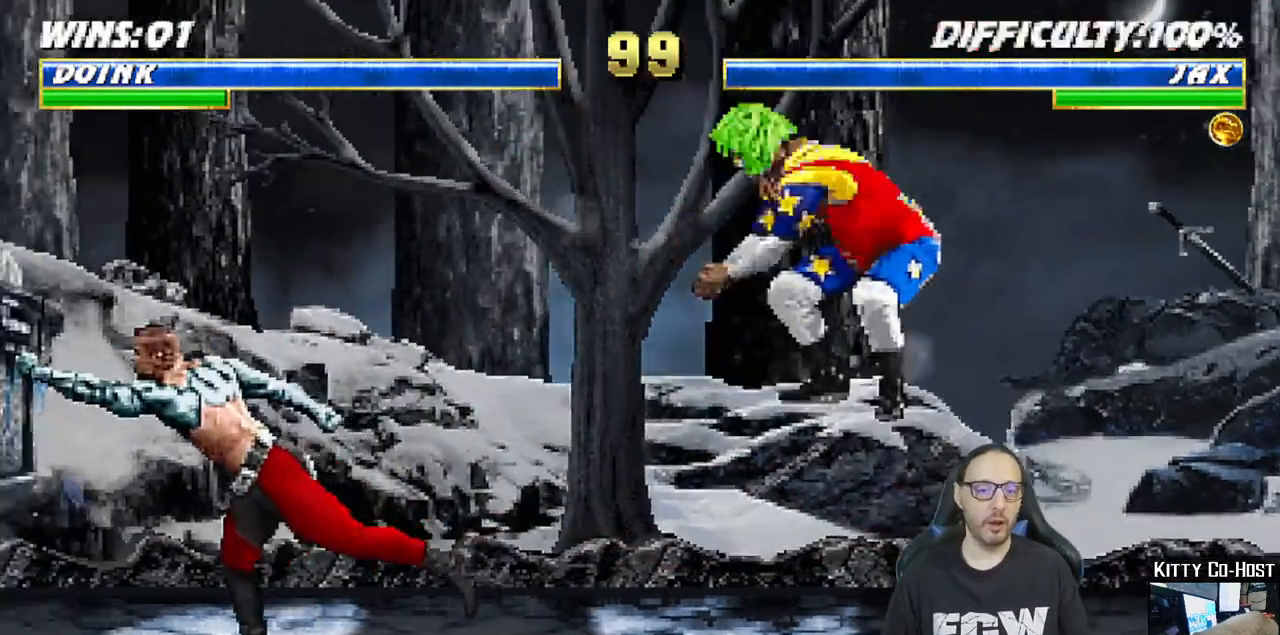
{"dt_ms": 1000, "buttons": [], "left_stick": "center", "right_stick": "center", "events": [[233, "DPAD_LEFT", "down"], [233, "L1", "down"], [350, "DPAD_UP", "down"], [433, "DPAD_LEFT", "up"], [483, "DPAD_RIGHT", "down"], [600, "DPAD_UP", "up"], [633, "DPAD_RIGHT", "up"], [667, "SQUARE", "down"], [767, "L1", "up"], [767, "SQUARE", "up"]]}
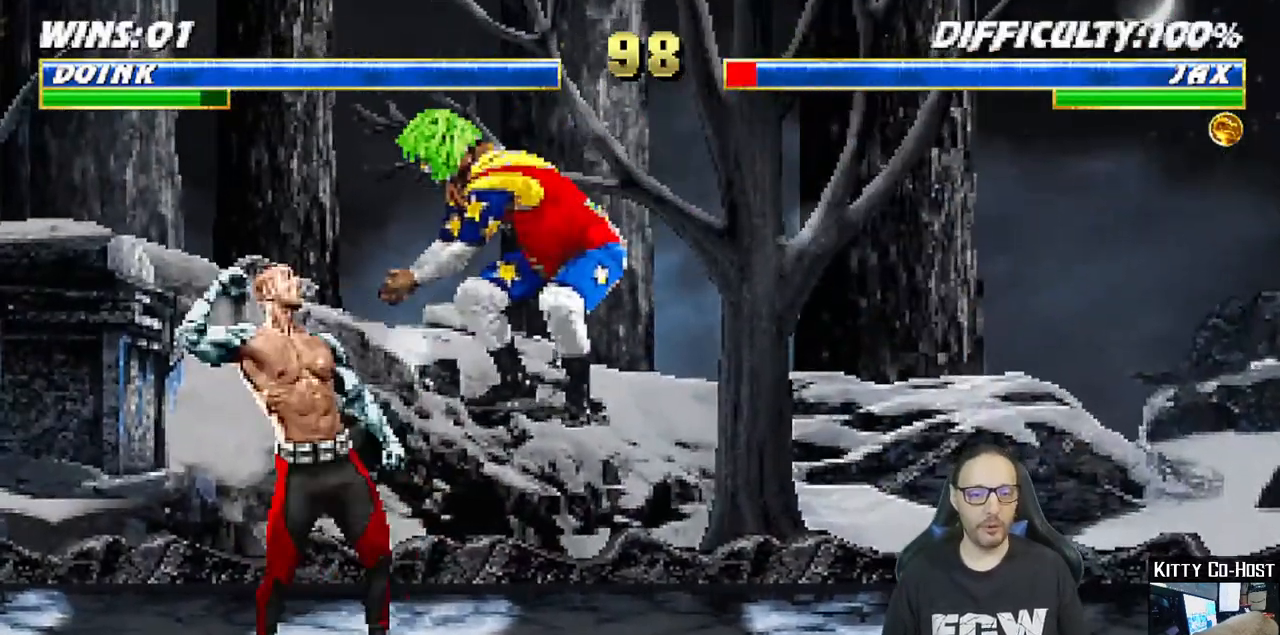
{"dt_ms": 1000, "buttons": ["L1", "R1"], "left_stick": "center", "right_stick": "center"}
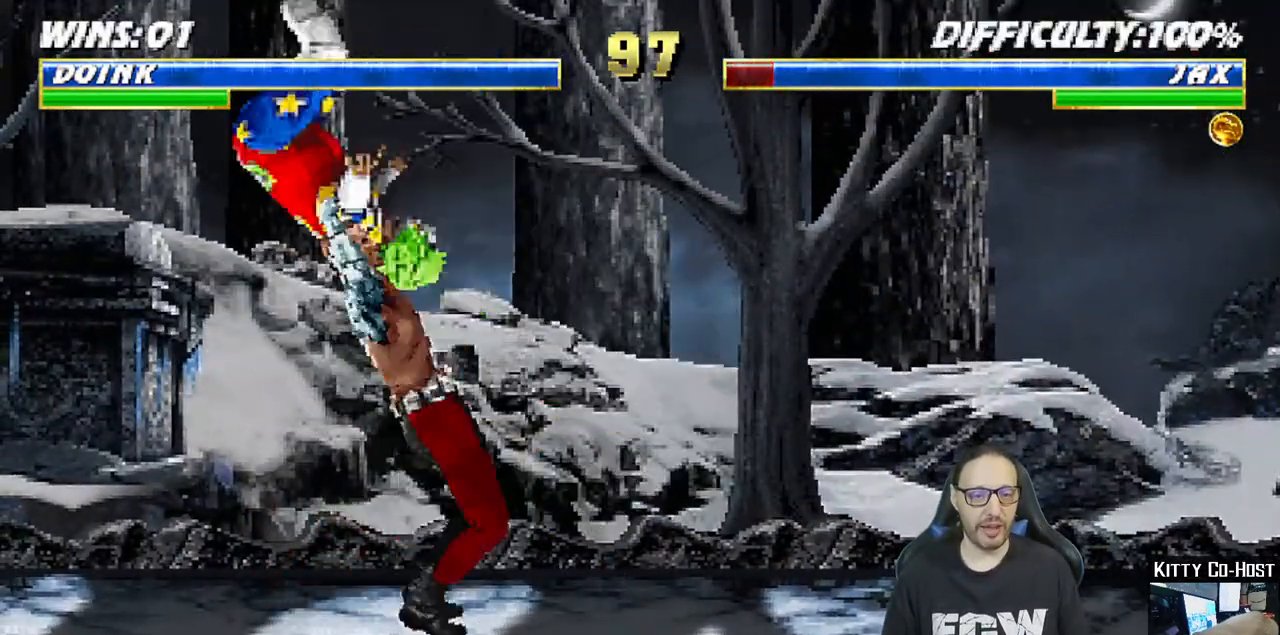
{"dt_ms": 500, "buttons": ["L1", "R1", "DPAD_LEFT"], "left_stick": "center", "right_stick": "center", "events": [[17, "L1", "up"], [83, "R1", "up"], [217, "DPAD_LEFT", "down"], [217, "L1", "down"], [233, "R1", "down"], [400, "R1", "up"], [450, "R1", "down"]]}